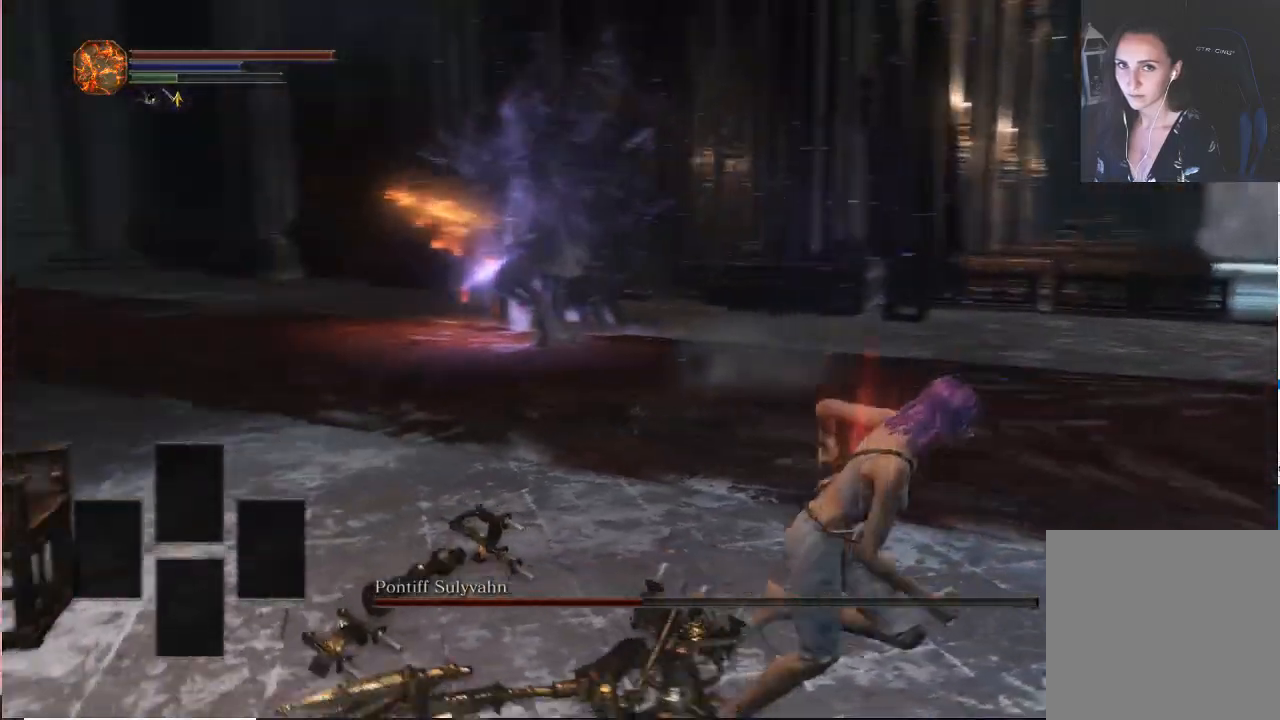
Gameplay with a controller (Xbox layout); each line is a JSON object with the inputs held at the frame after it (dt_ms = milliseconds from this image to that frame). "events" lists button and stick changes between this image and that frame as [ms after this image, input, new state], when the widget could be followed in between. Not read: L3.
{"dt_ms": 500, "buttons": ["B"], "left_stick": "down-right", "right_stick": "left"}
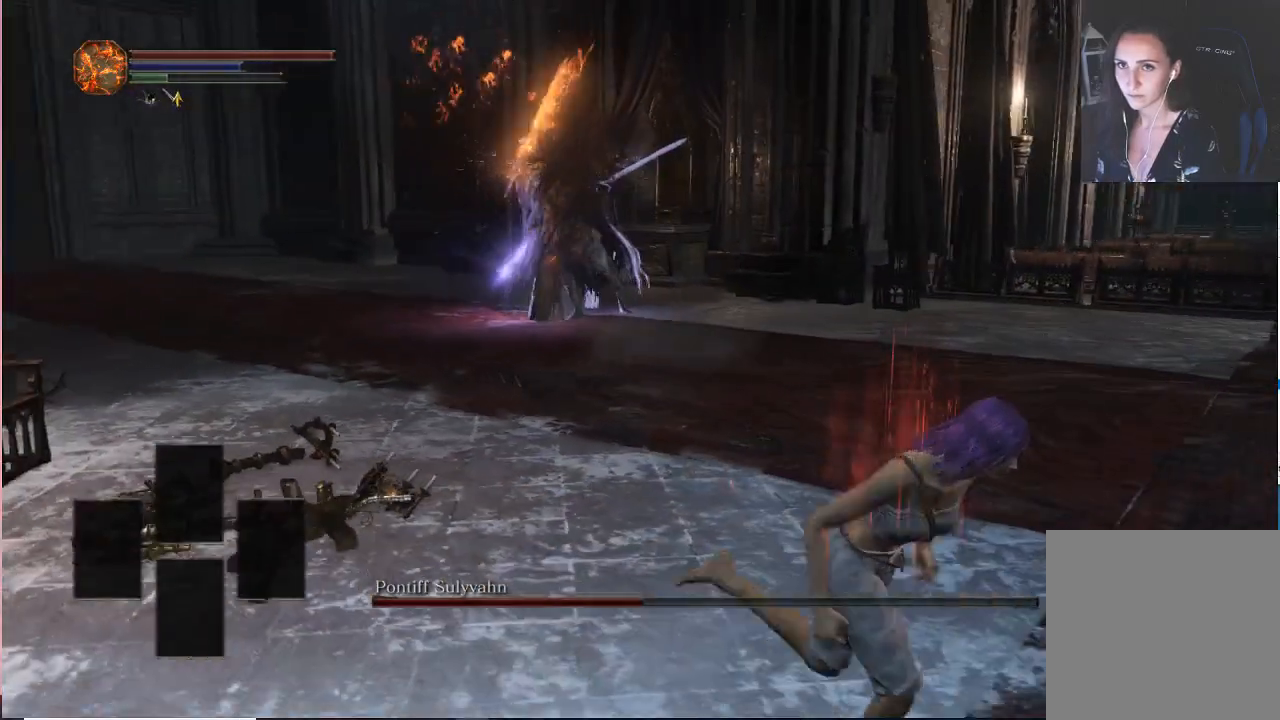
{"dt_ms": 500, "buttons": ["B"], "left_stick": "down-right", "right_stick": "left", "events": []}
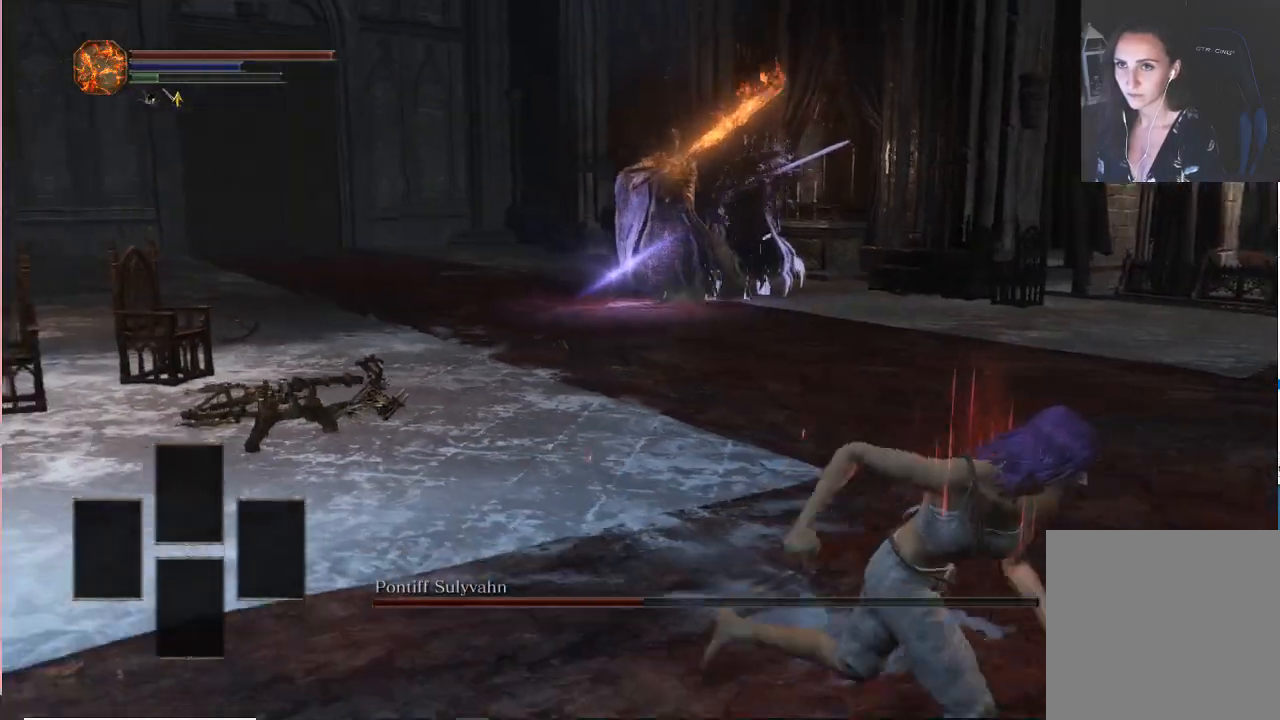
{"dt_ms": 500, "buttons": [], "left_stick": "down-right", "right_stick": "center", "events": [[117, "B", "up"], [167, "right_stick", "center"], [383, "R3", "down"], [483, "R3", "up"]]}
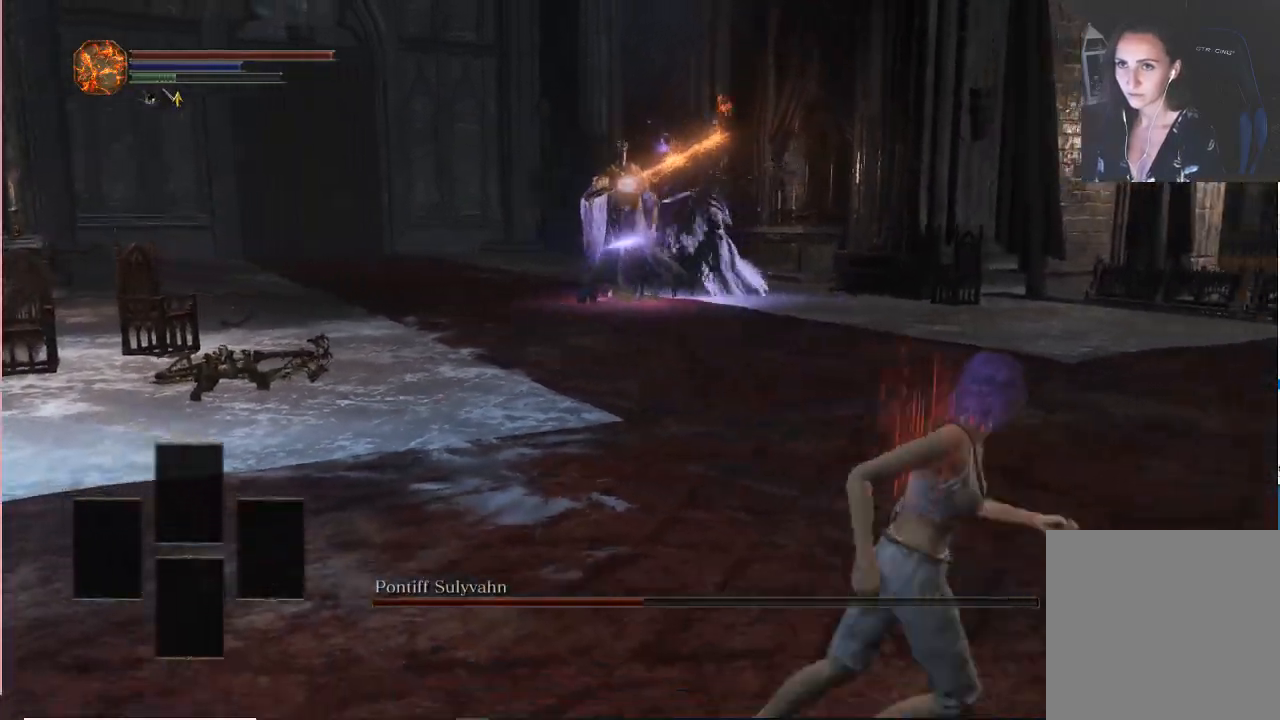
{"dt_ms": 500, "buttons": [], "left_stick": "down-right", "right_stick": "center", "events": []}
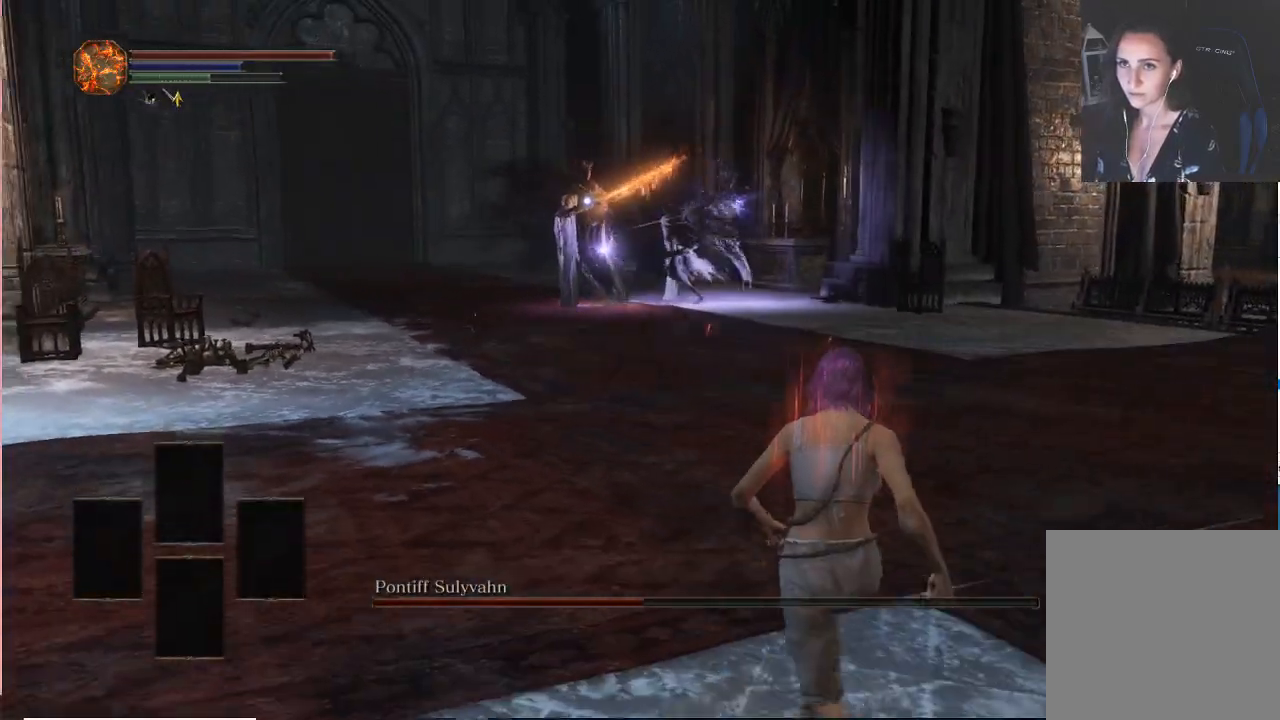
{"dt_ms": 500, "buttons": [], "left_stick": "down-right", "right_stick": "center", "events": []}
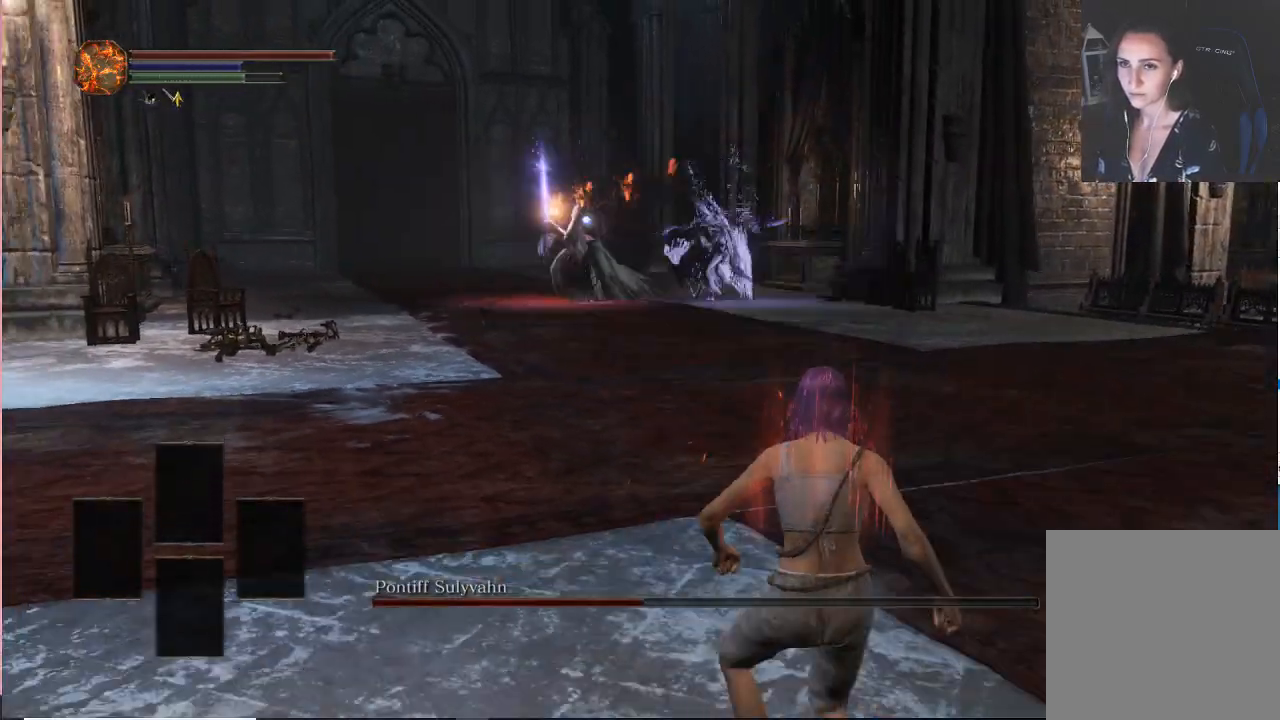
{"dt_ms": 500, "buttons": [], "left_stick": "down-right", "right_stick": "center", "events": []}
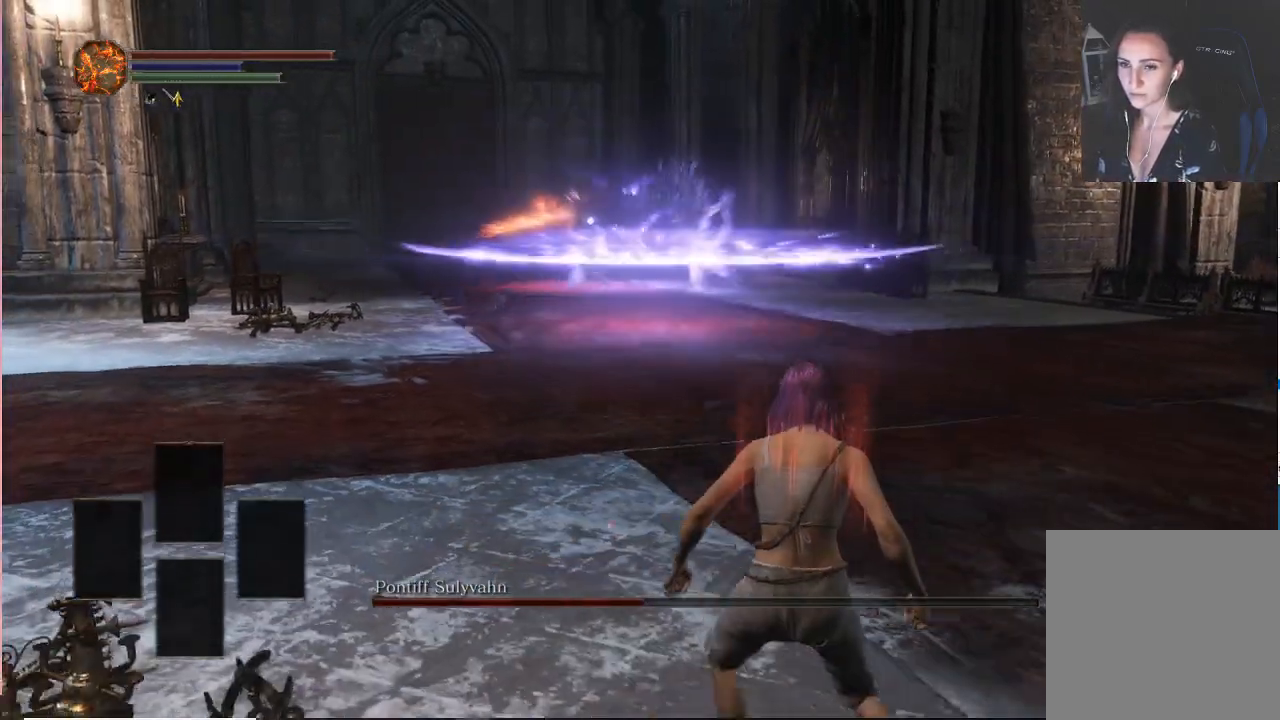
{"dt_ms": 500, "buttons": [], "left_stick": "left", "right_stick": "center", "events": [[183, "left_stick", "down"], [283, "left_stick", "down-left"], [400, "left_stick", "left"]]}
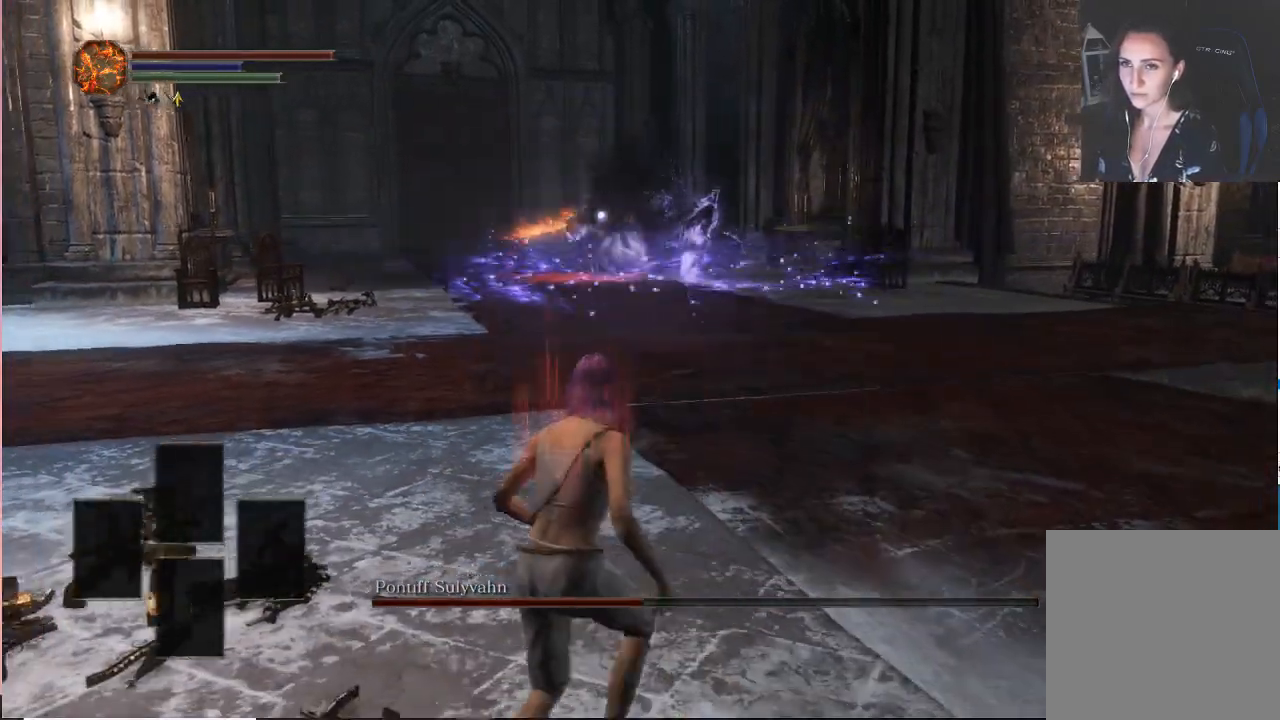
{"dt_ms": 500, "buttons": [], "left_stick": "down-left", "right_stick": "center", "events": [[483, "left_stick", "down-left"]]}
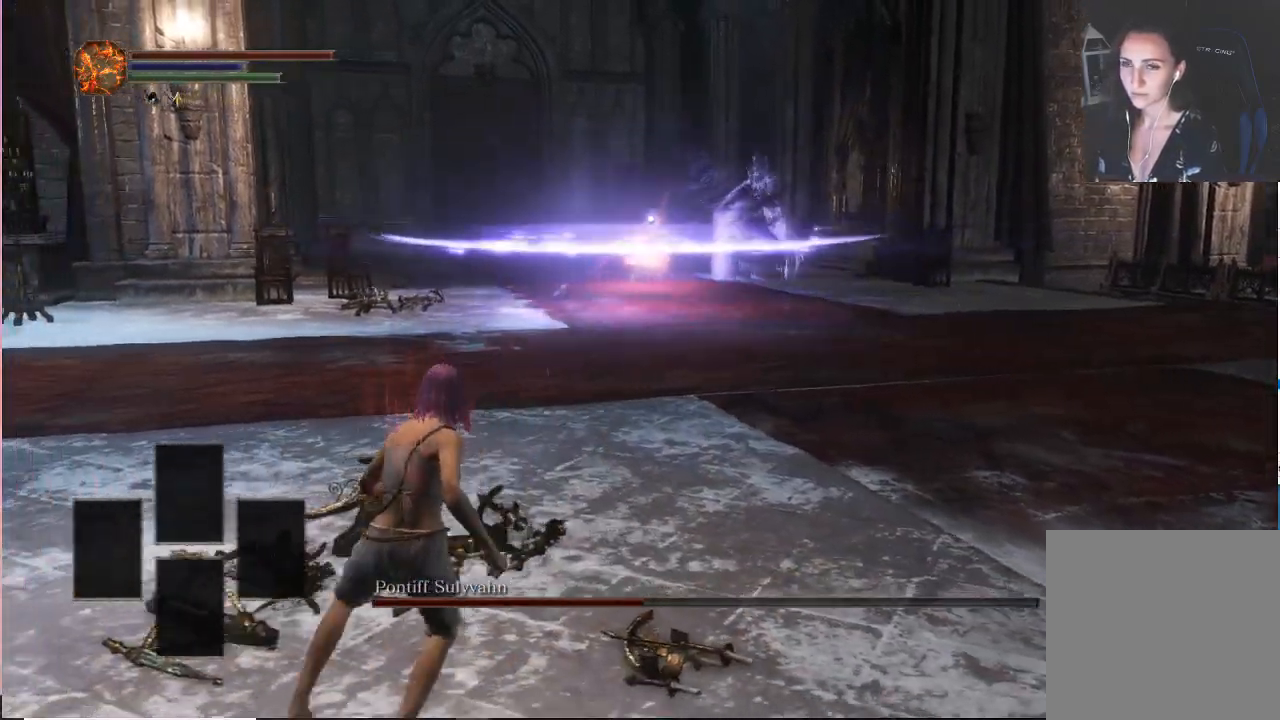
{"dt_ms": 500, "buttons": [], "left_stick": "down-right", "right_stick": "center", "events": [[283, "left_stick", "down"], [383, "left_stick", "down-right"]]}
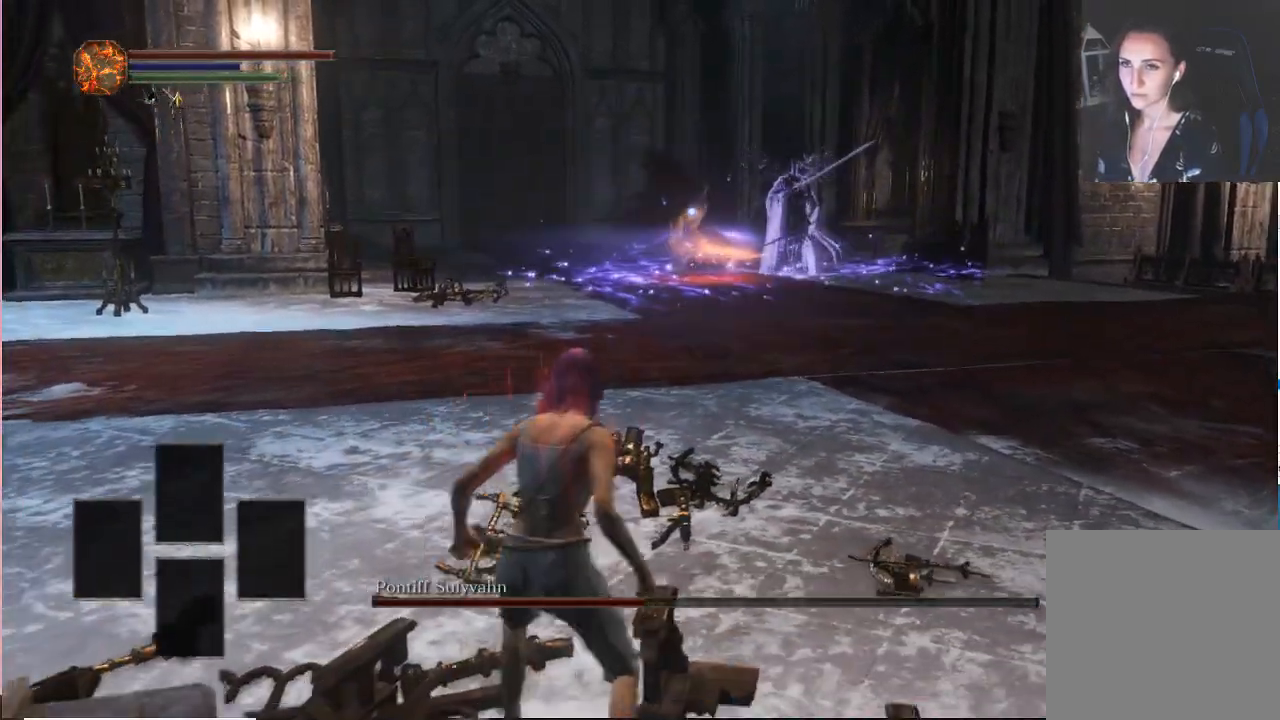
{"dt_ms": 500, "buttons": [], "left_stick": "right", "right_stick": "center", "events": [[83, "left_stick", "right"]]}
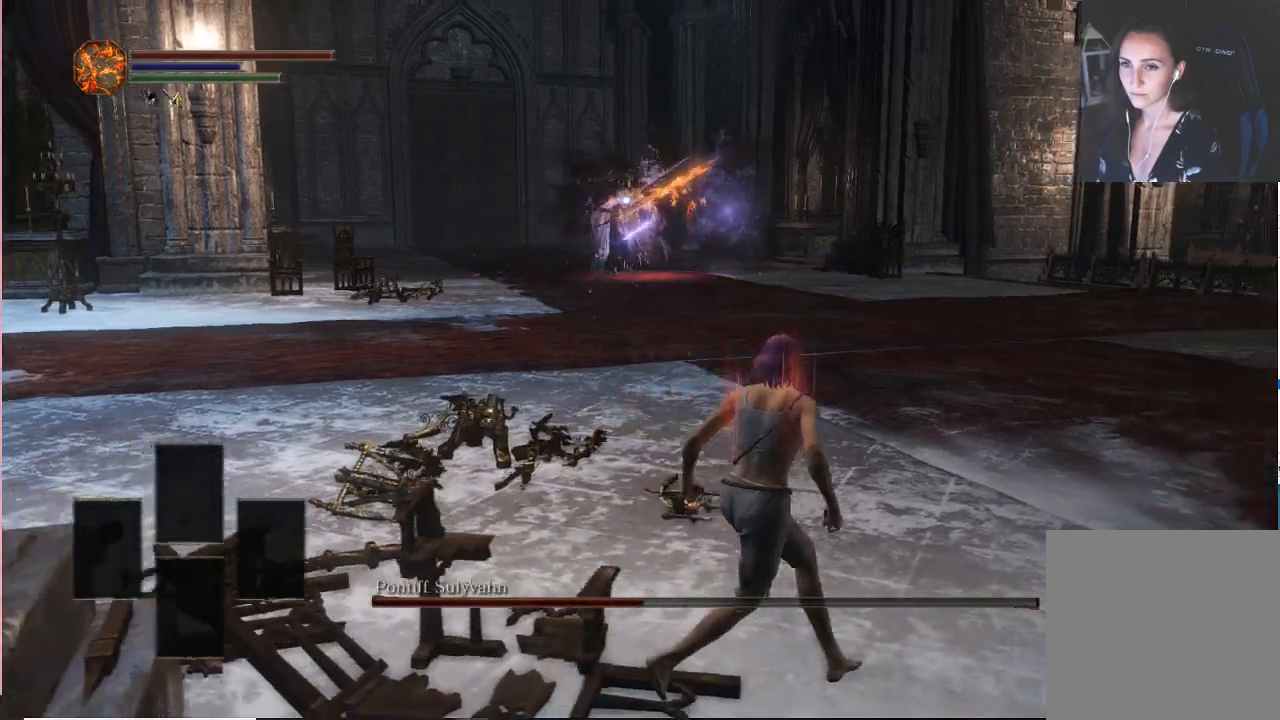
{"dt_ms": 500, "buttons": [], "left_stick": "up", "right_stick": "center", "events": [[350, "left_stick", "up"]]}
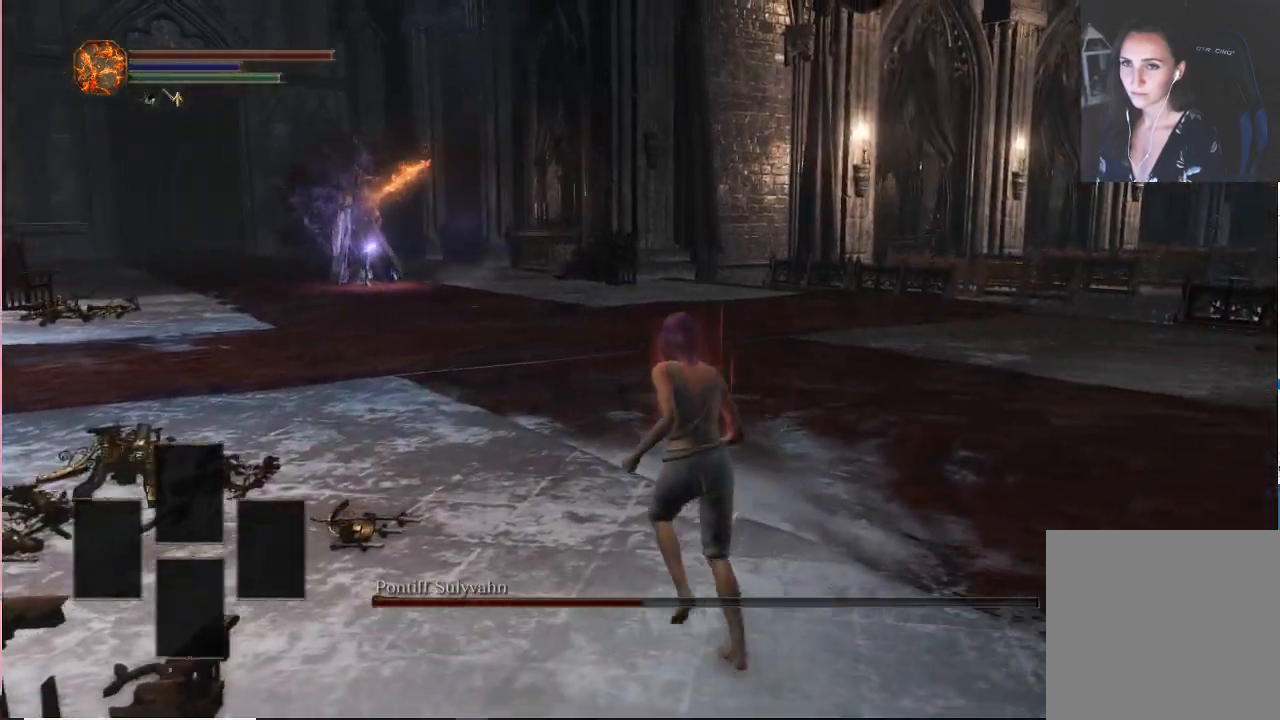
{"dt_ms": 500, "buttons": [], "left_stick": "up", "right_stick": "center", "events": [[50, "right_stick", "left"], [183, "right_stick", "center"], [333, "R3", "down"], [433, "R3", "up"]]}
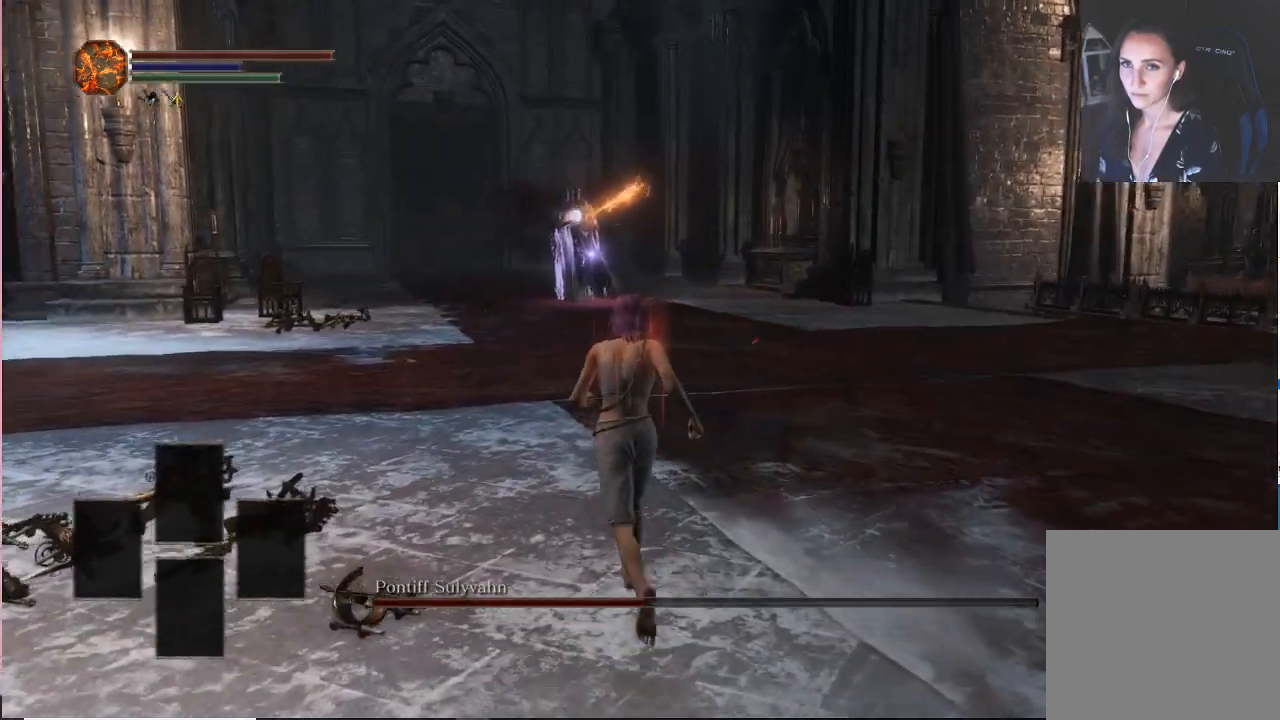
{"dt_ms": 500, "buttons": [], "left_stick": "up-left", "right_stick": "center", "events": [[250, "left_stick", "up-left"]]}
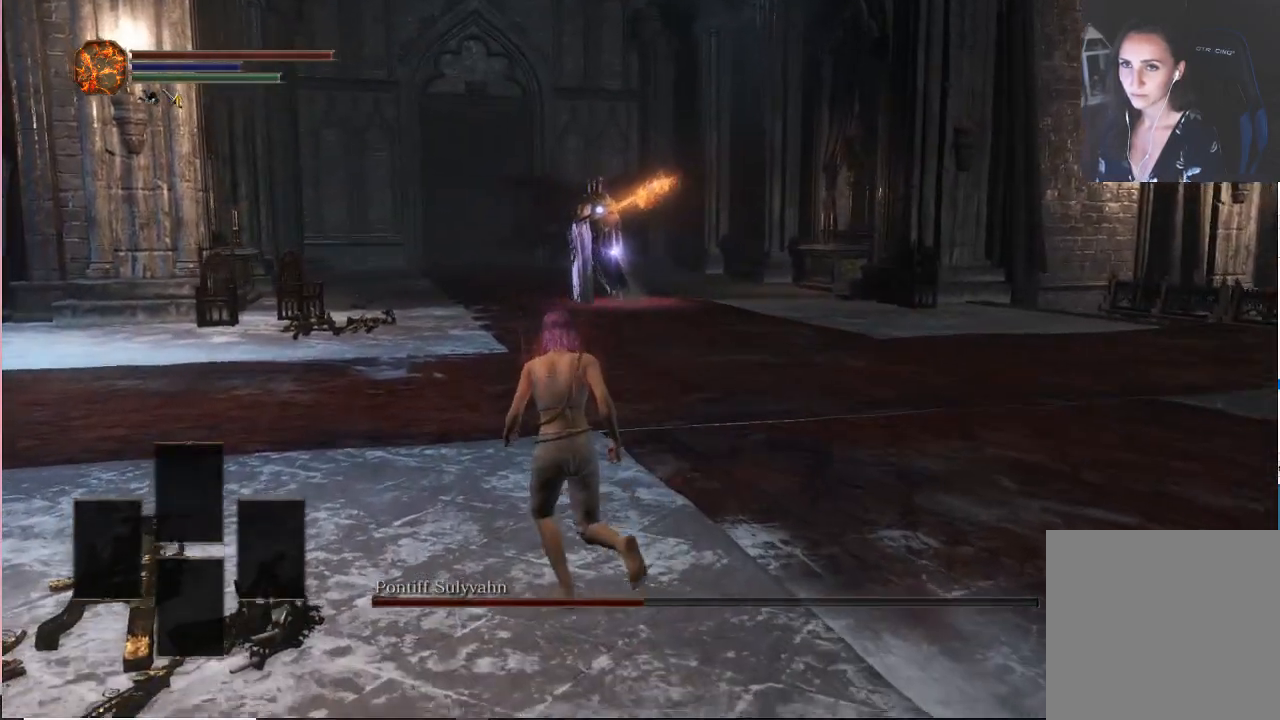
{"dt_ms": 500, "buttons": [], "left_stick": "up-left", "right_stick": "center", "events": []}
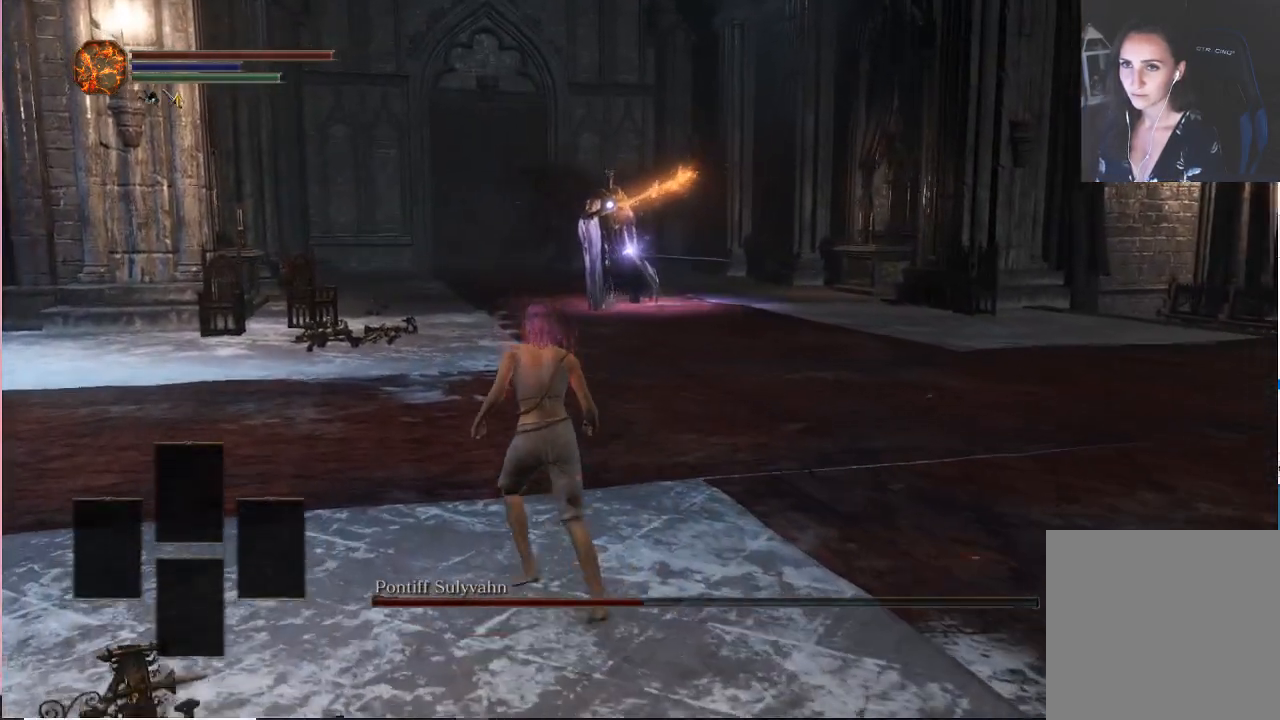
{"dt_ms": 500, "buttons": [], "left_stick": "center", "right_stick": "center", "events": [[83, "left_stick", "center"]]}
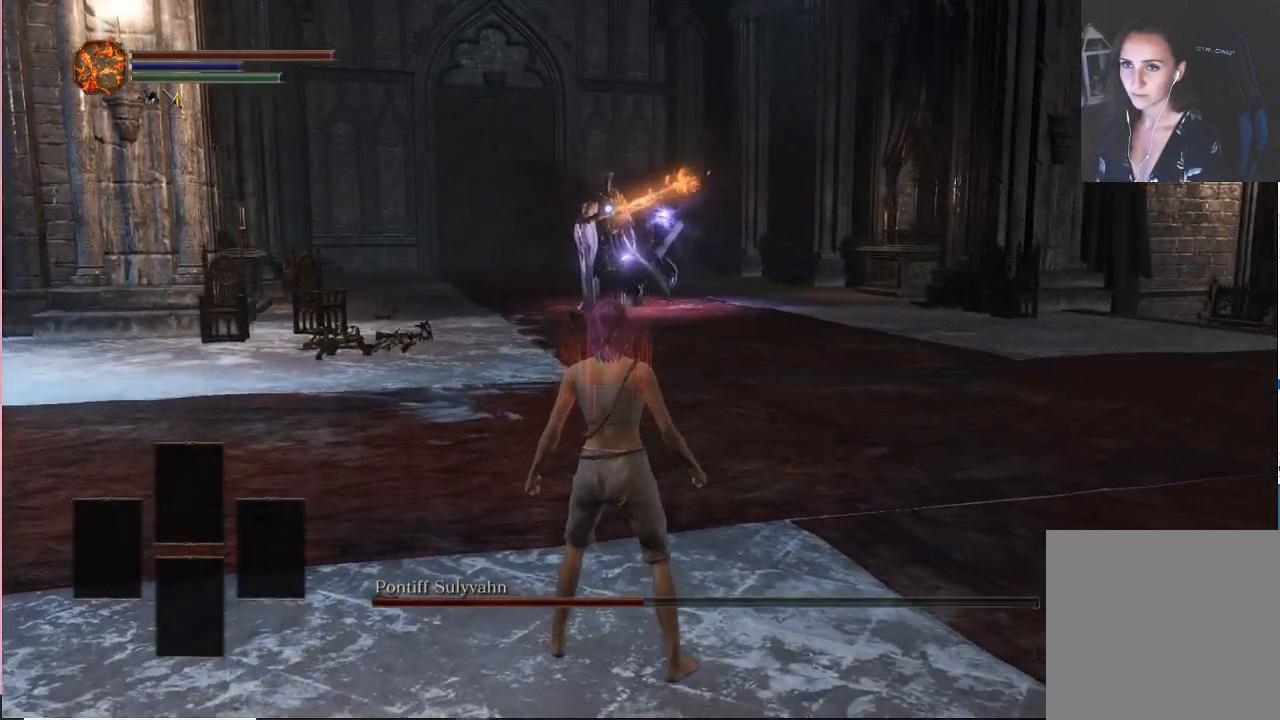
{"dt_ms": 500, "buttons": ["B"], "left_stick": "right", "right_stick": "center", "events": [[183, "left_stick", "right"], [483, "B", "down"]]}
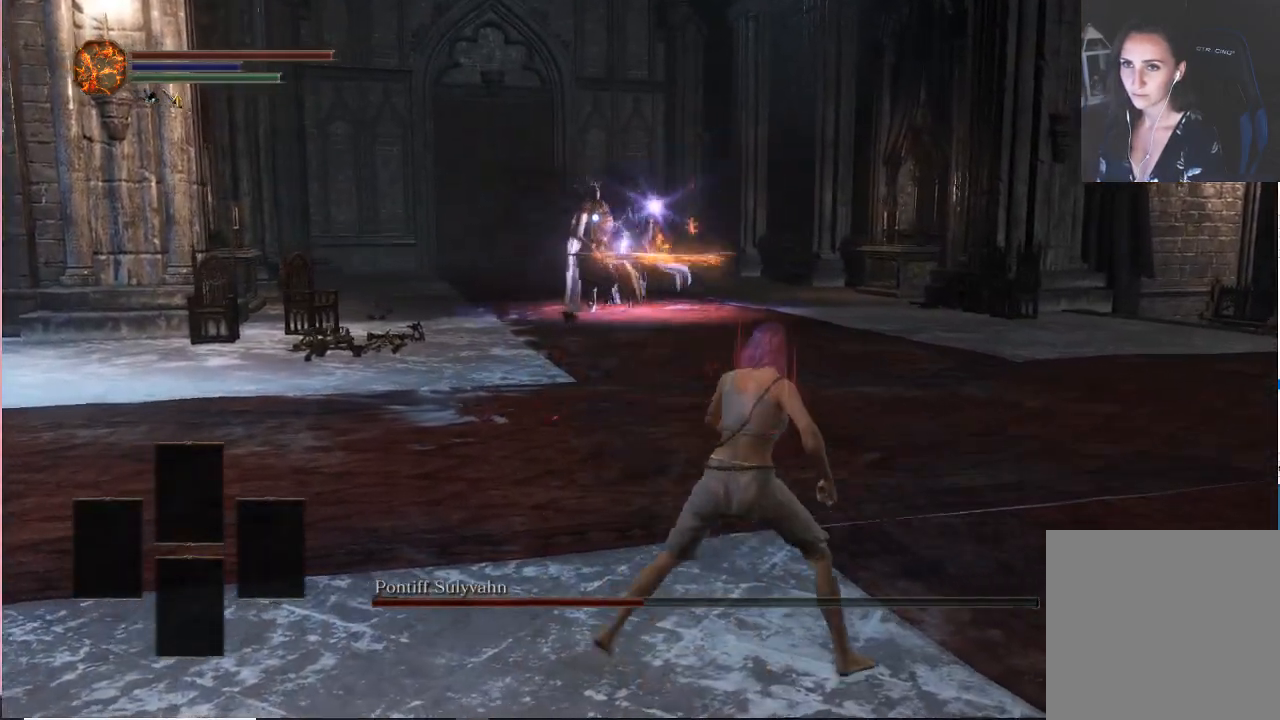
{"dt_ms": 500, "buttons": [], "left_stick": "center", "right_stick": "center", "events": [[117, "B", "up"], [383, "left_stick", "center"]]}
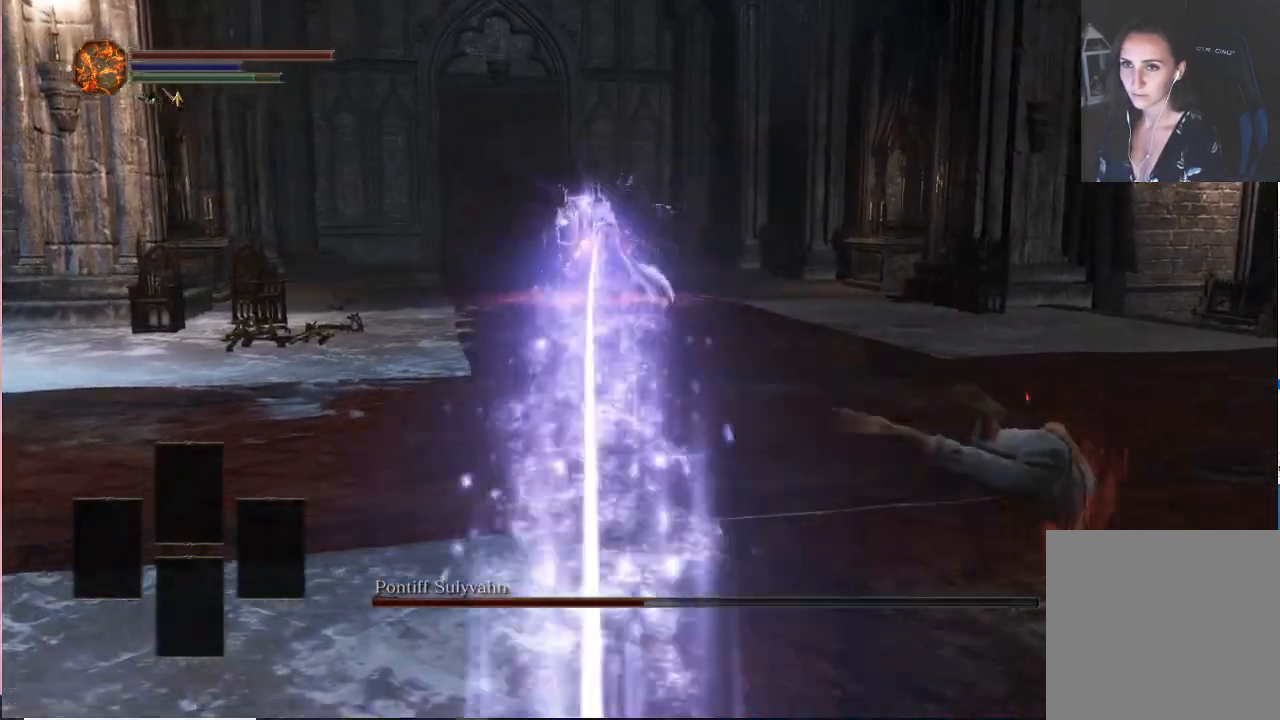
{"dt_ms": 500, "buttons": ["B"], "left_stick": "left", "right_stick": "center", "events": [[67, "left_stick", "left"], [450, "B", "down"]]}
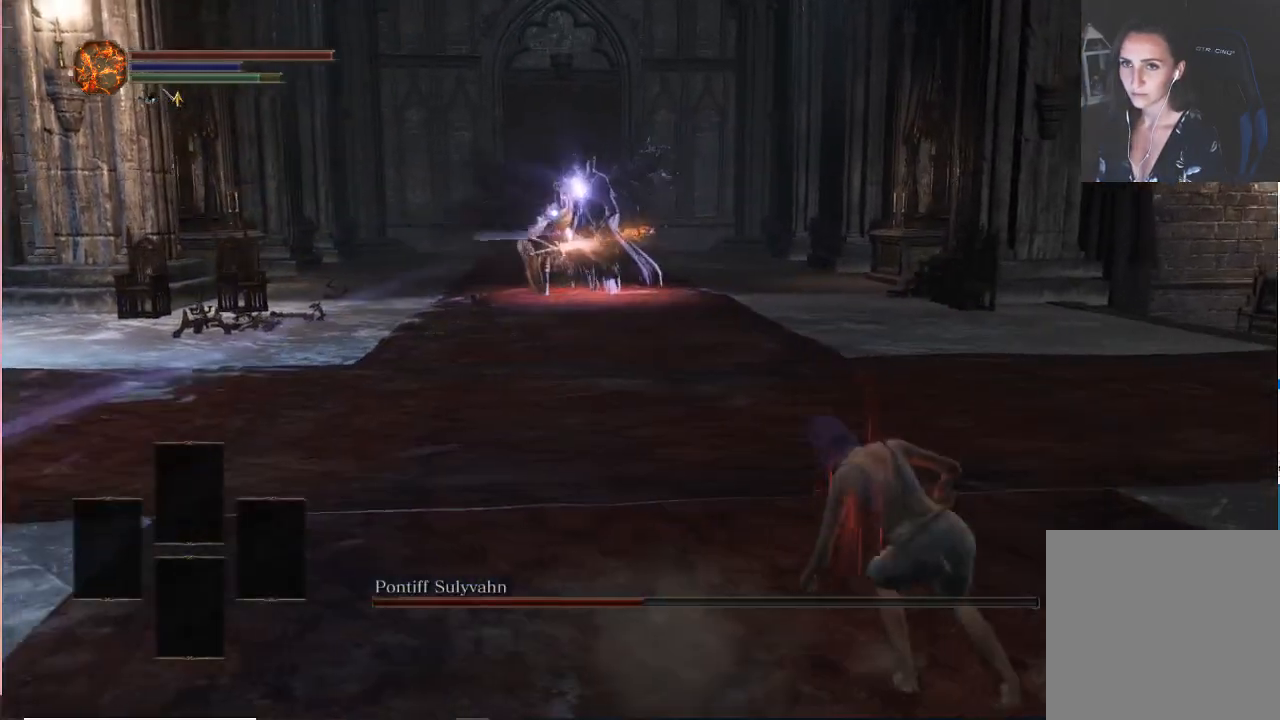
{"dt_ms": 500, "buttons": [], "left_stick": "center", "right_stick": "center", "events": [[67, "B", "up"], [450, "left_stick", "center"]]}
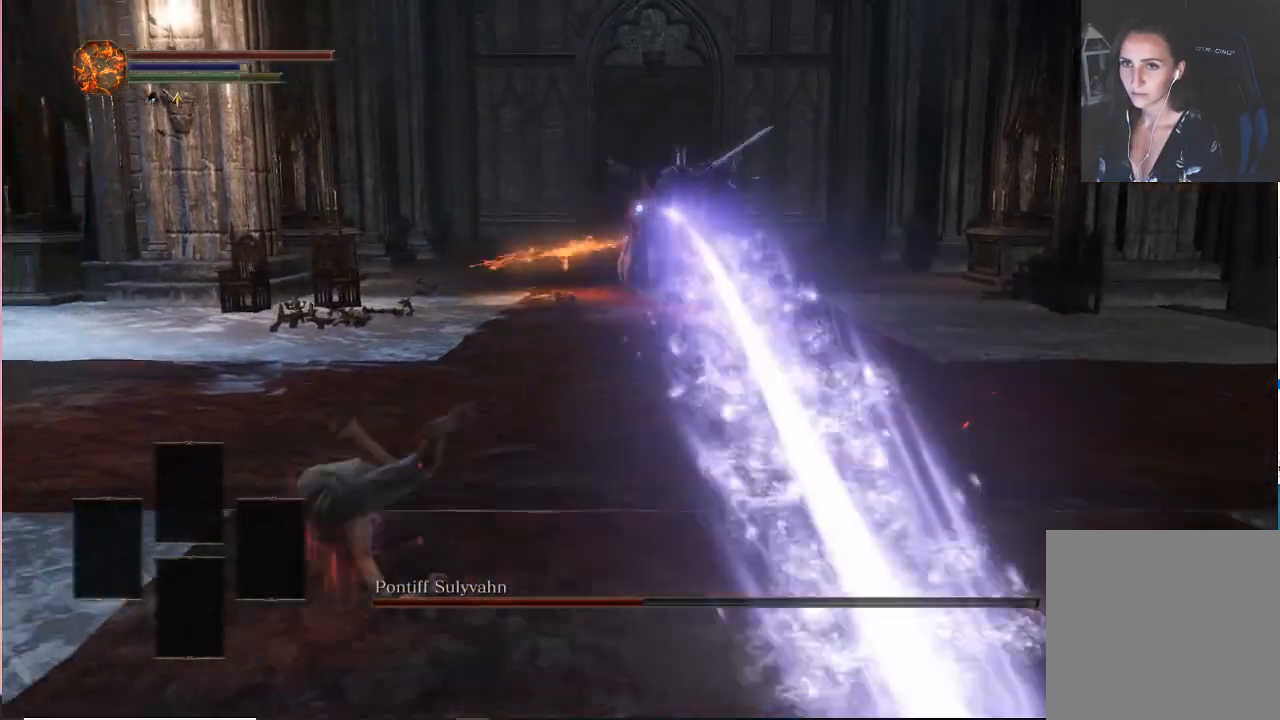
{"dt_ms": 500, "buttons": [], "left_stick": "down-left", "right_stick": "center", "events": [[383, "left_stick", "down-left"]]}
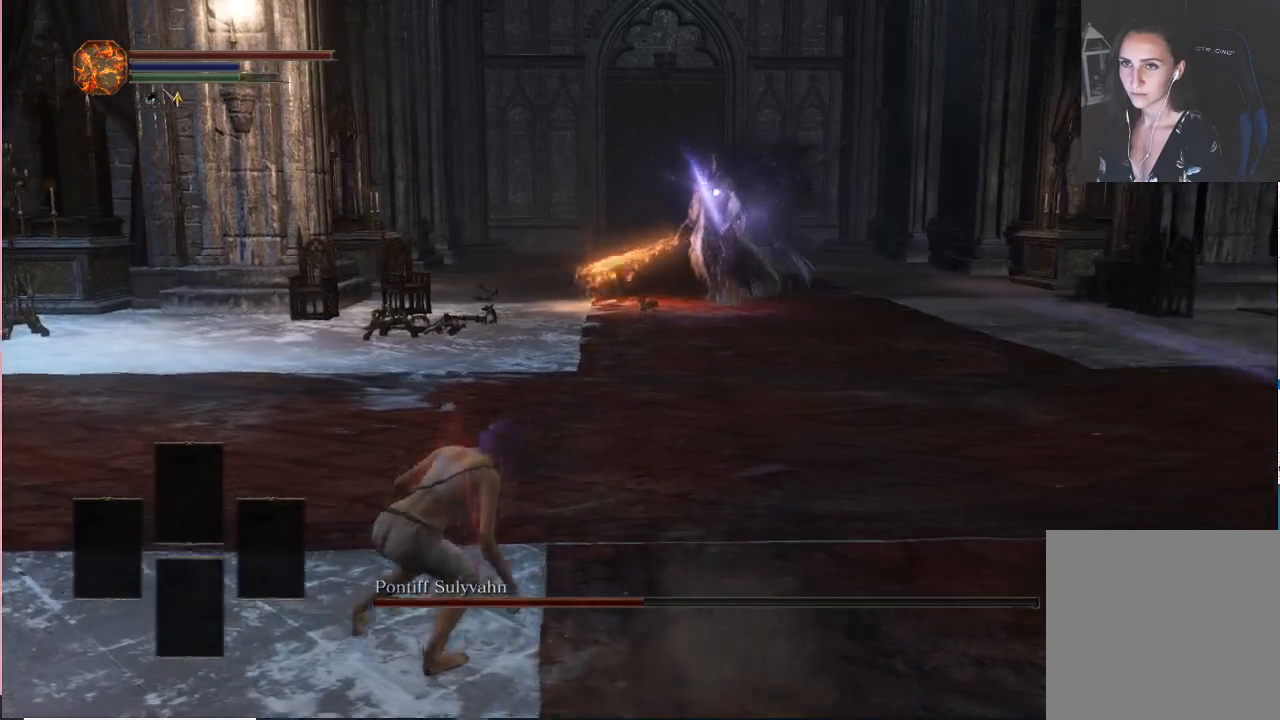
{"dt_ms": 500, "buttons": [], "left_stick": "down-left", "right_stick": "center", "events": []}
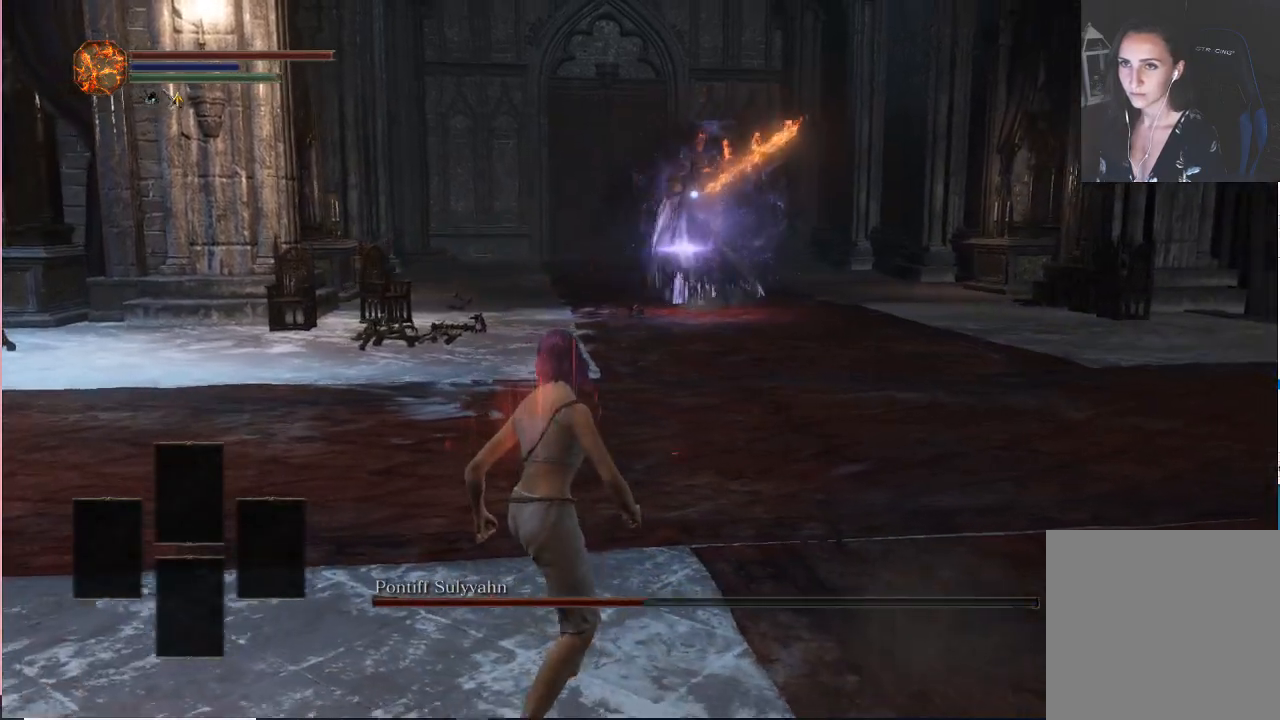
{"dt_ms": 500, "buttons": [], "left_stick": "down-left", "right_stick": "center", "events": []}
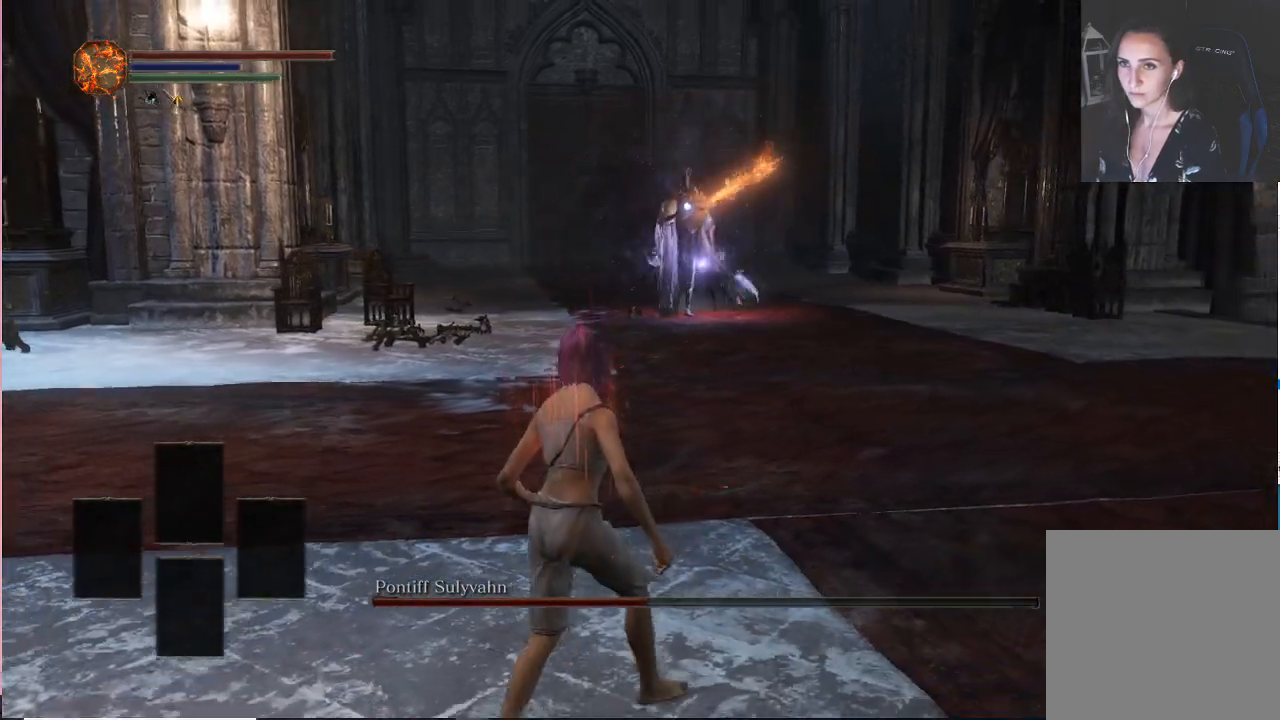
{"dt_ms": 500, "buttons": [], "left_stick": "center", "right_stick": "center", "events": [[450, "left_stick", "center"]]}
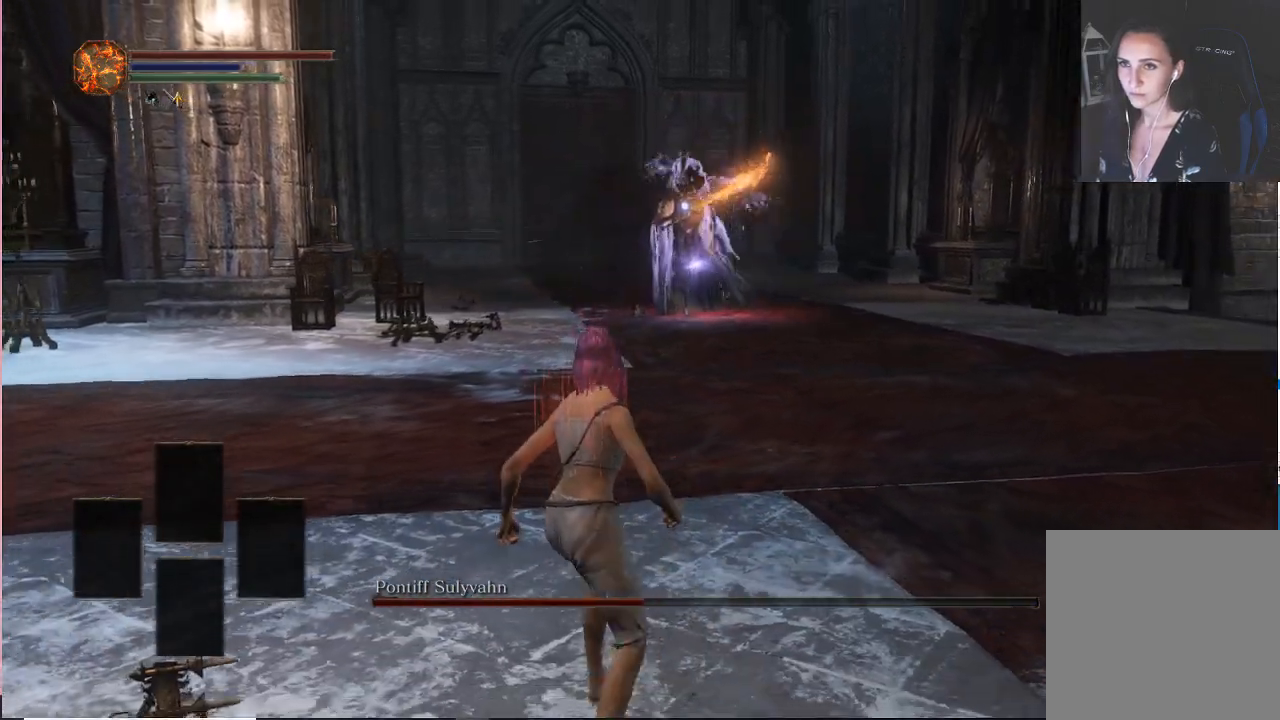
{"dt_ms": 500, "buttons": [], "left_stick": "center", "right_stick": "center", "events": []}
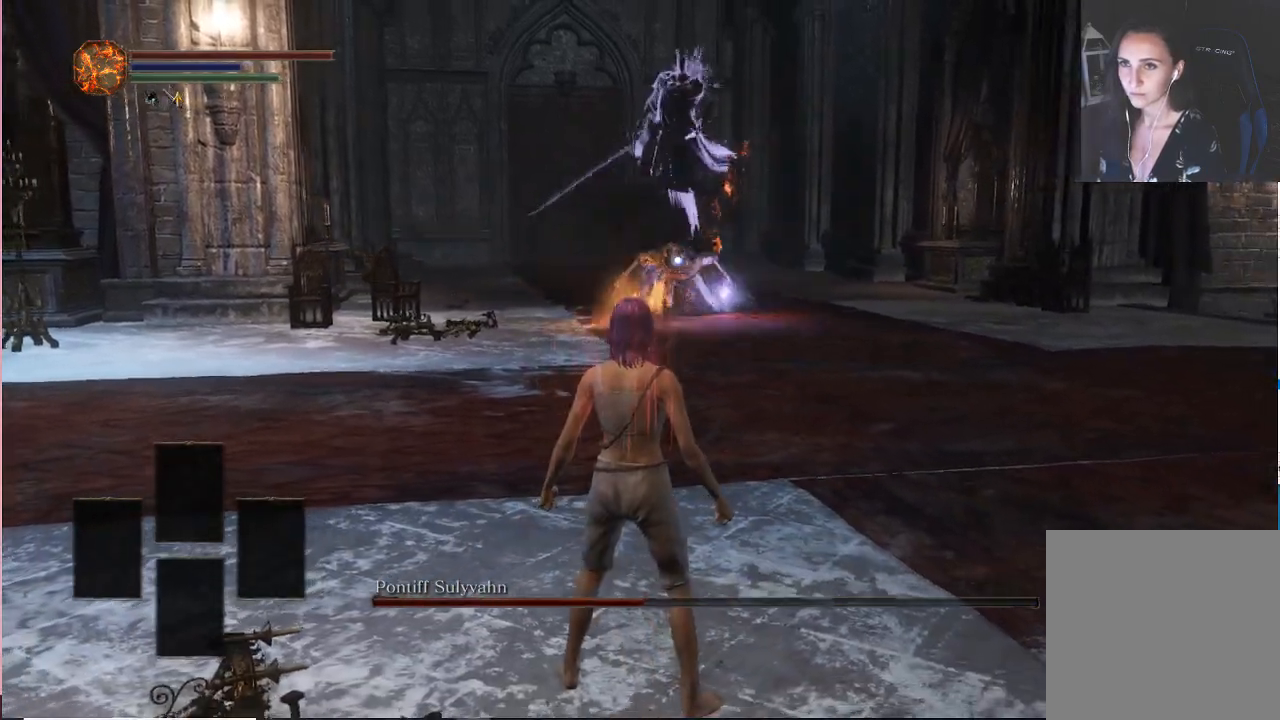
{"dt_ms": 500, "buttons": [], "left_stick": "center", "right_stick": "center", "events": []}
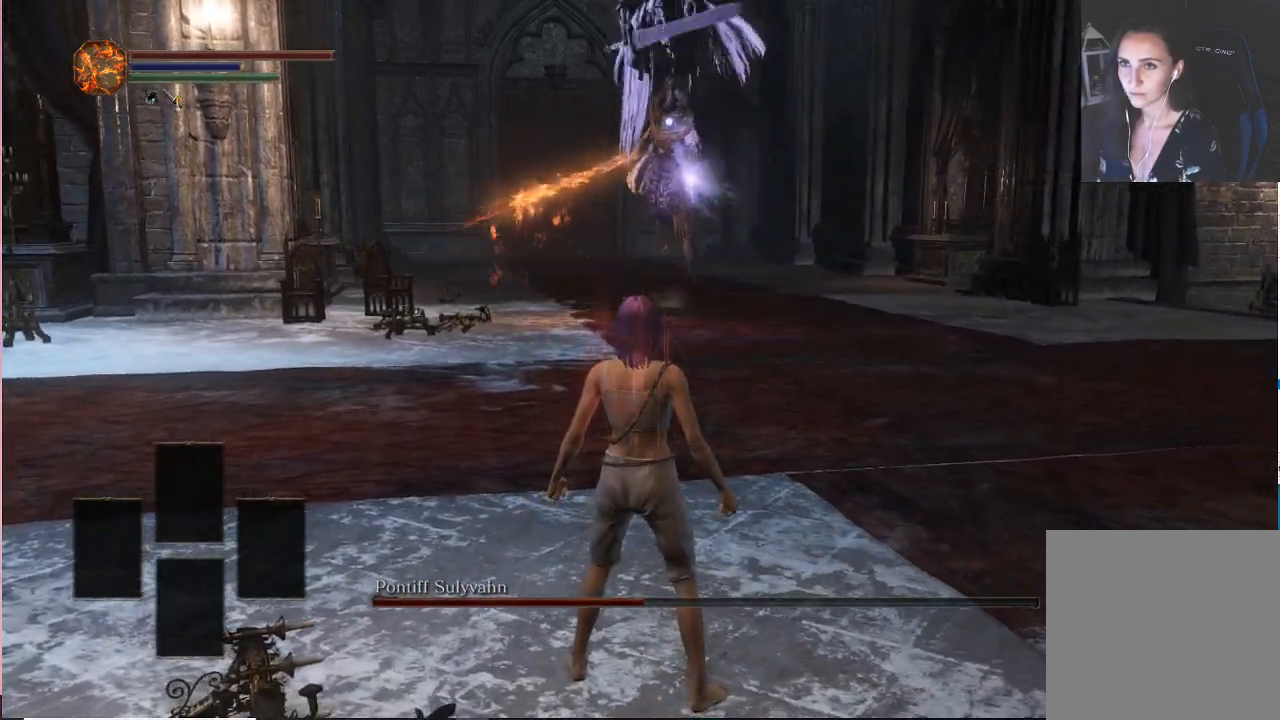
{"dt_ms": 500, "buttons": [], "left_stick": "up-right", "right_stick": "center", "events": [[183, "left_stick", "up-right"], [267, "B", "down"], [383, "B", "up"]]}
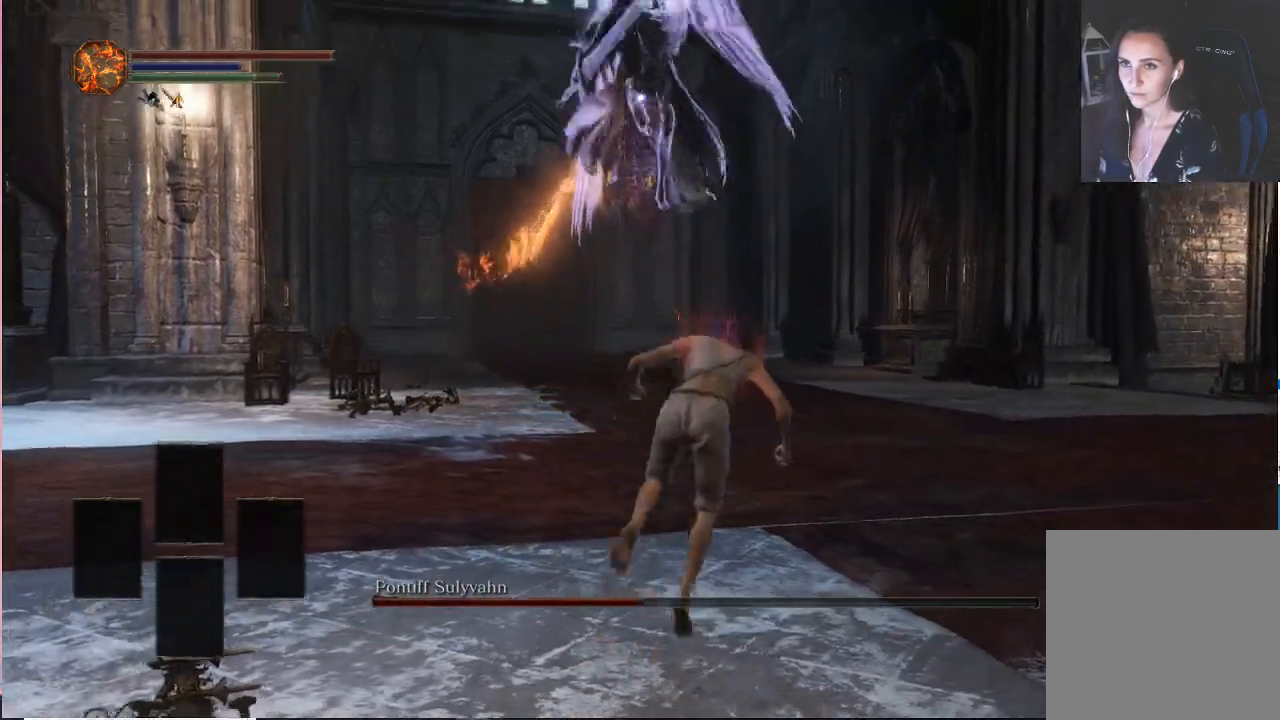
{"dt_ms": 500, "buttons": [], "left_stick": "up", "right_stick": "center", "events": [[167, "left_stick", "up"]]}
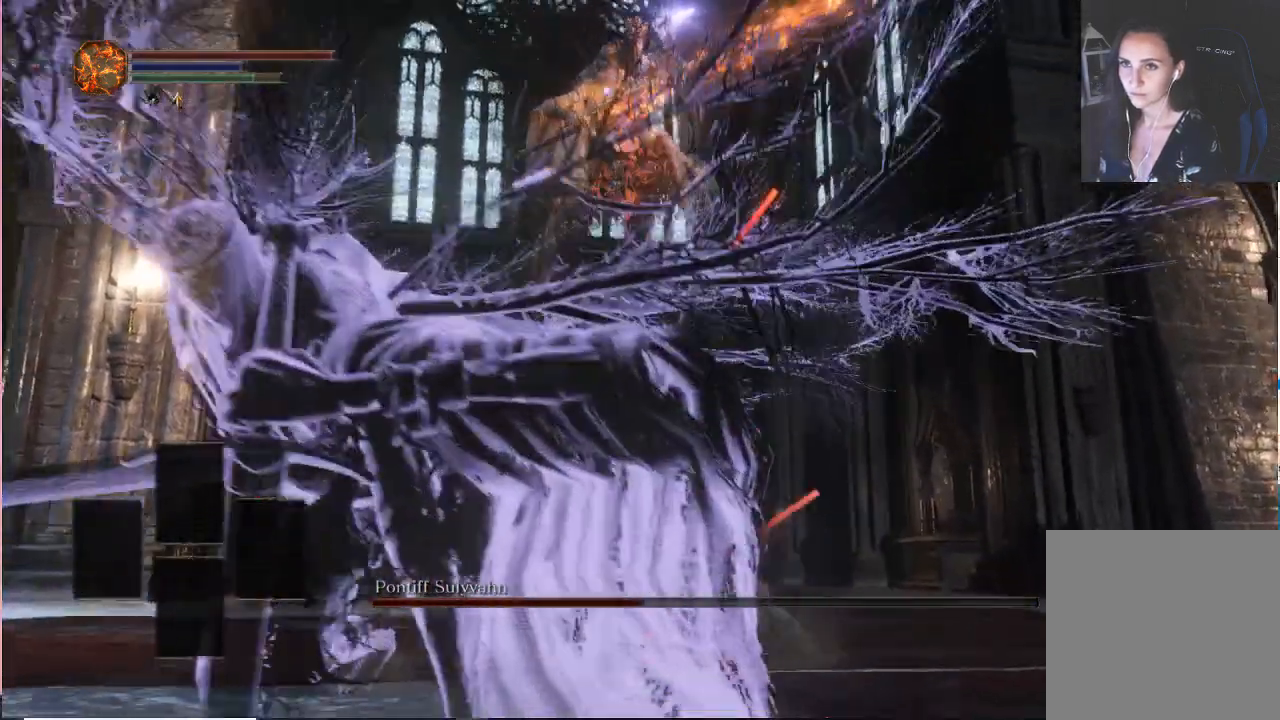
{"dt_ms": 1000, "buttons": ["B"], "left_stick": "down-right", "right_stick": "center"}